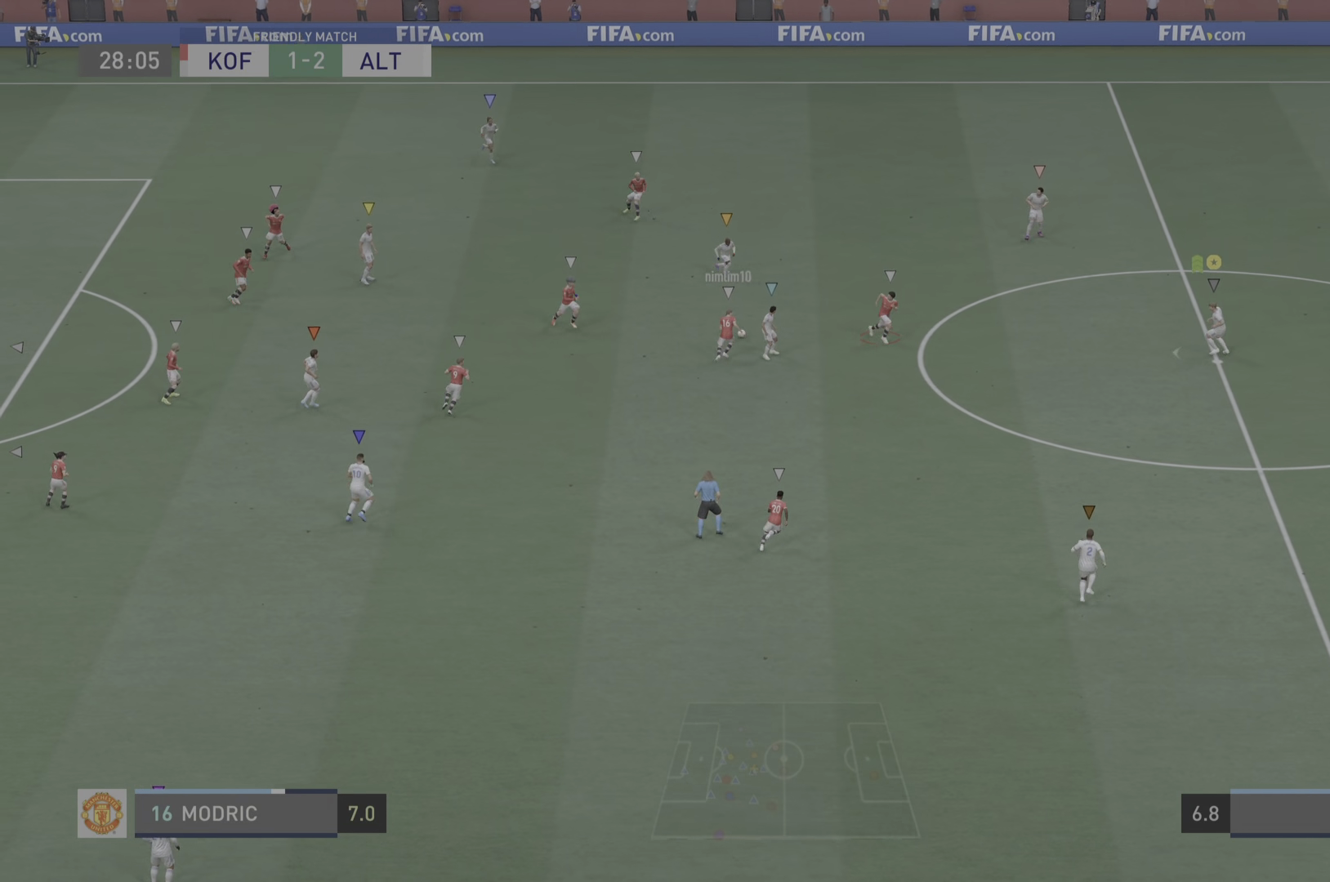
Gameplay with a controller (PlayStation layout); each line is a JSON object with the inputs held at the frame after it. "events" lists button and stick changes between this image and that frame as [ms after this image, input, new state], when the widget could be followed in between. Not read: L3.
{"buttons": ["L2"], "left_stick": "up-left", "right_stick": "center", "events": [[16, "left_stick", "up-left"]]}
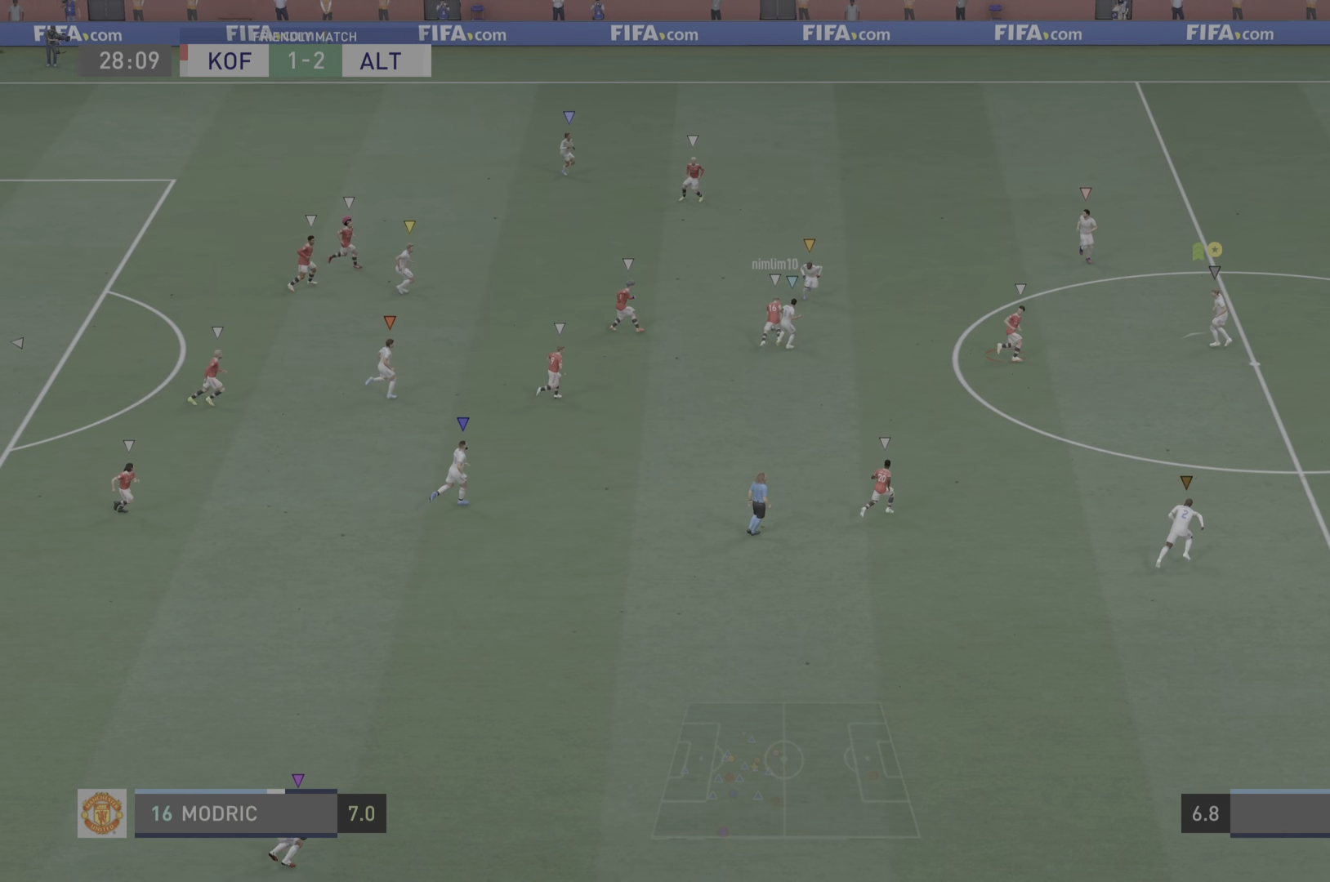
{"buttons": ["L2", "R2"], "left_stick": "down-right", "right_stick": "center", "events": [[217, "left_stick", "up-right"], [317, "R2", "down"], [451, "left_stick", "down-right"]]}
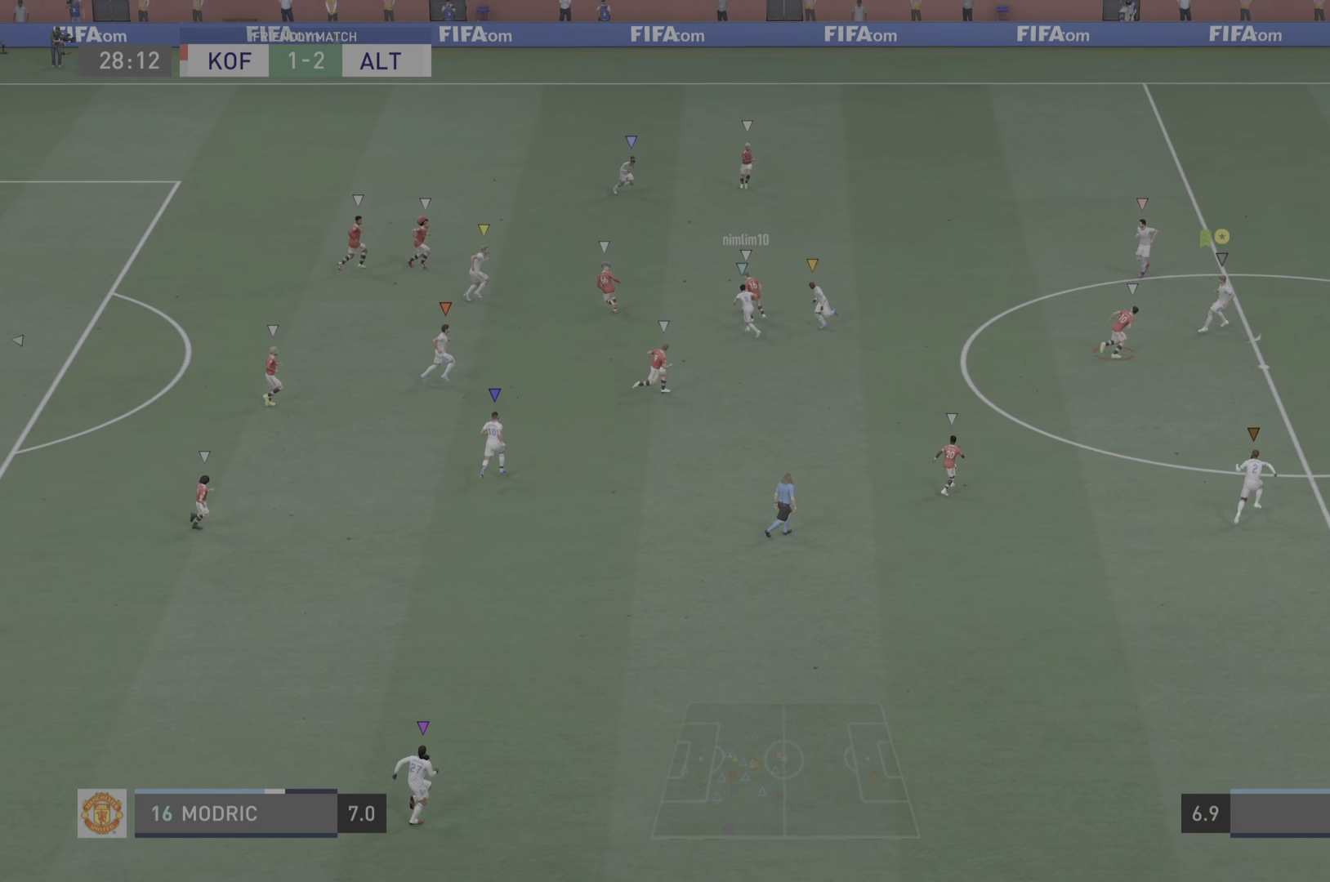
{"buttons": ["L2", "R2"], "left_stick": "up-right", "right_stick": "center", "events": [[183, "left_stick", "up-right"], [233, "R2", "up"], [450, "R2", "down"]]}
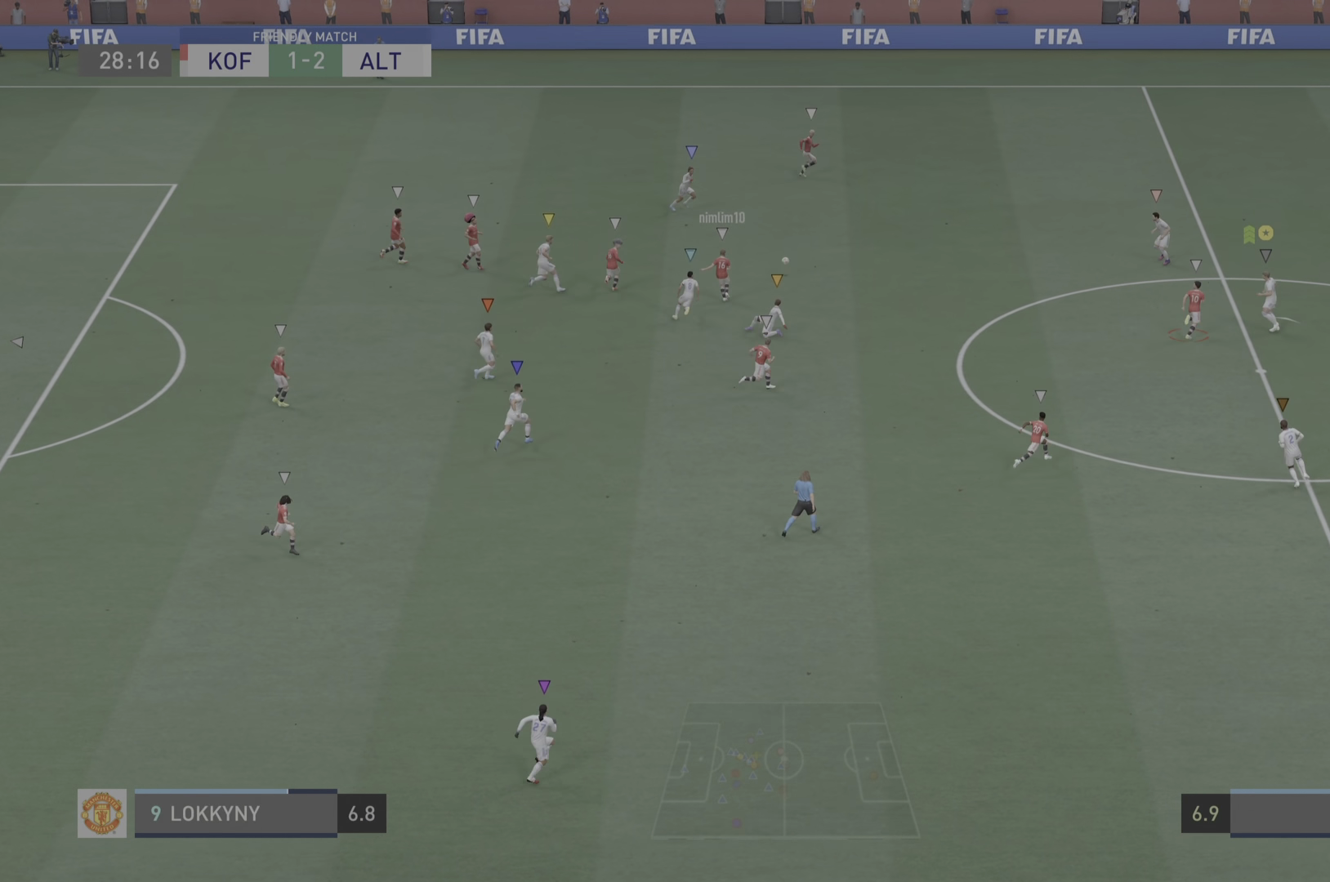
{"buttons": ["R2"], "left_stick": "up-right", "right_stick": "center", "events": [[67, "L2", "up"]]}
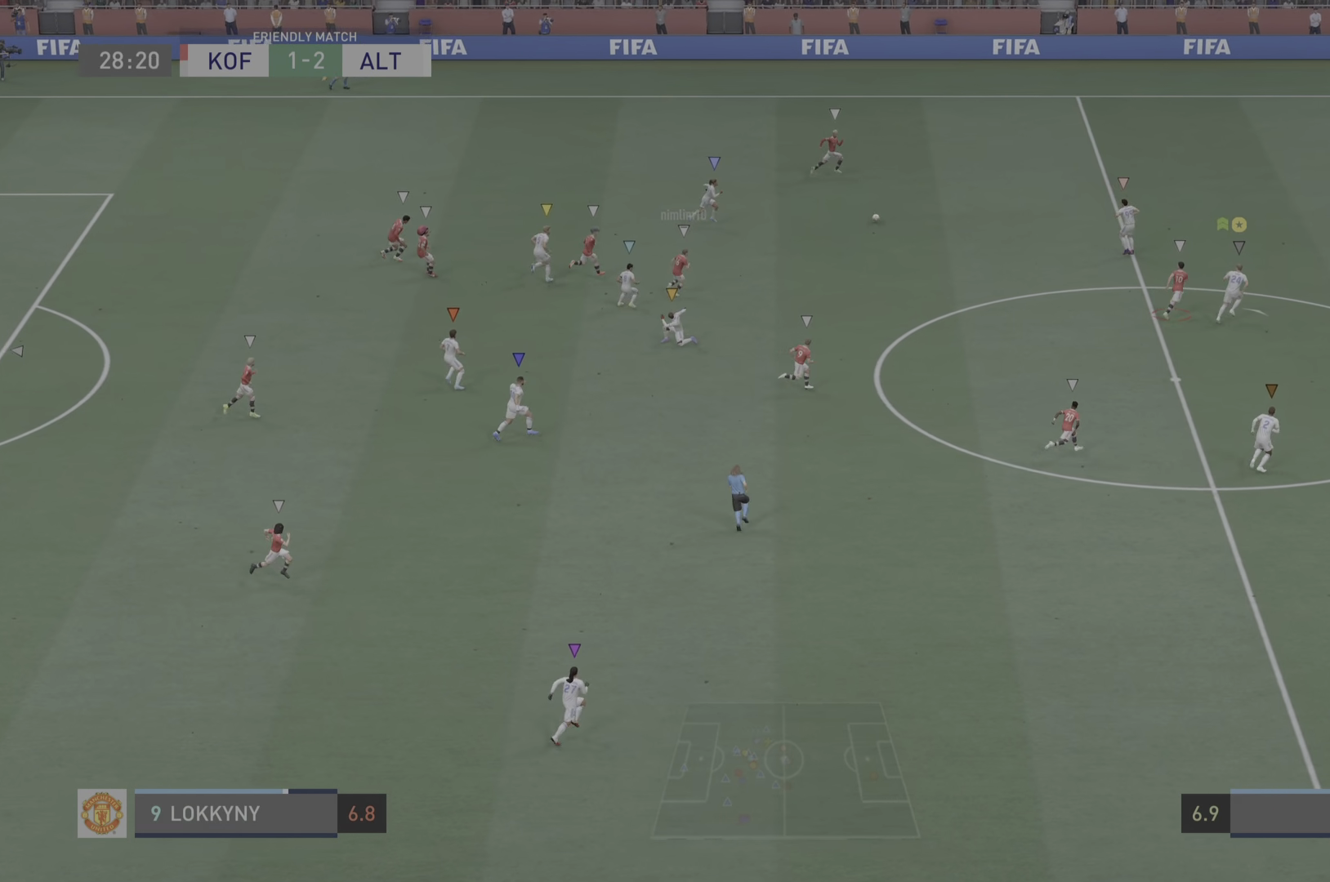
{"buttons": ["R2"], "left_stick": "up-right", "right_stick": "center", "events": []}
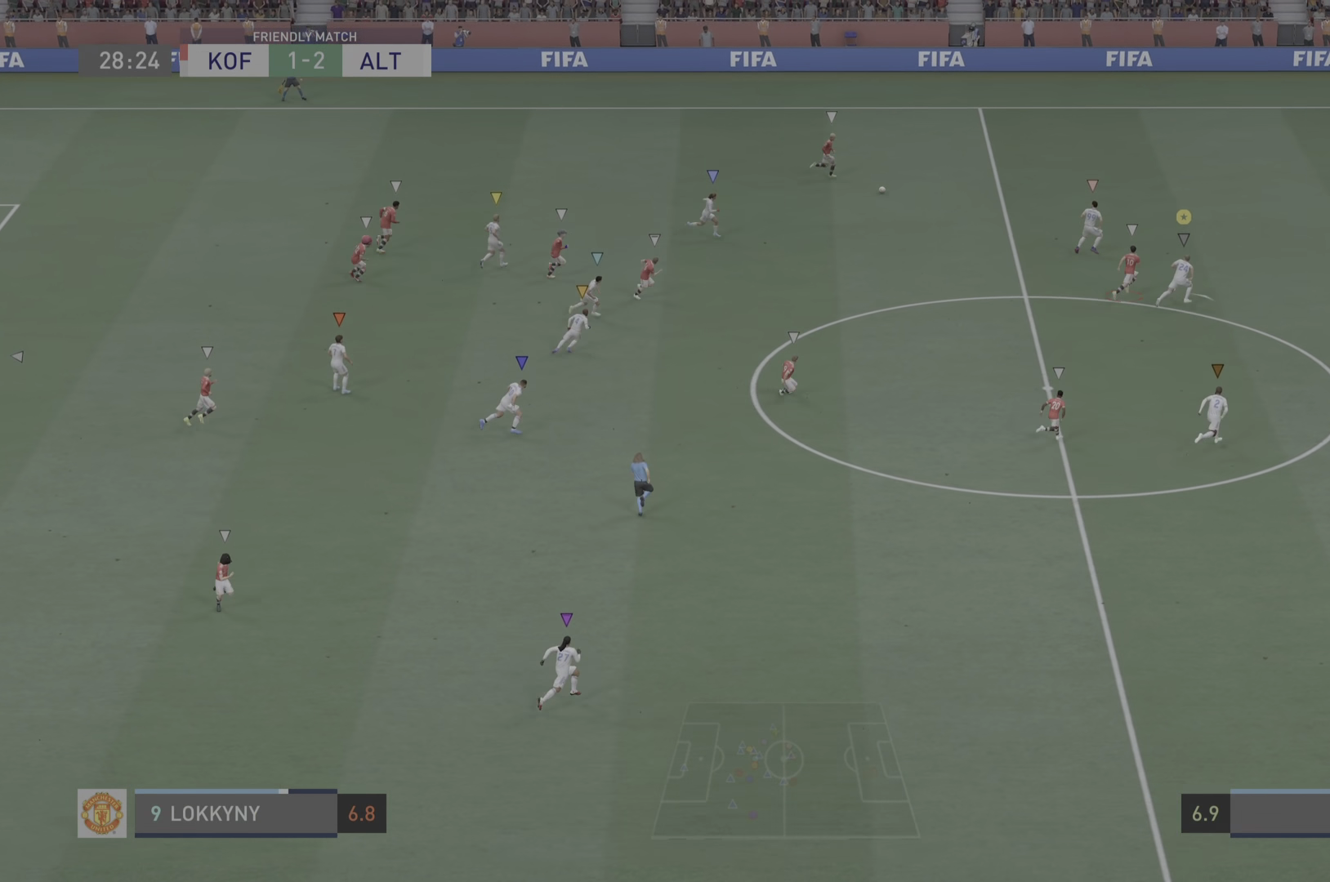
{"buttons": ["R2"], "left_stick": "up-right", "right_stick": "center", "events": []}
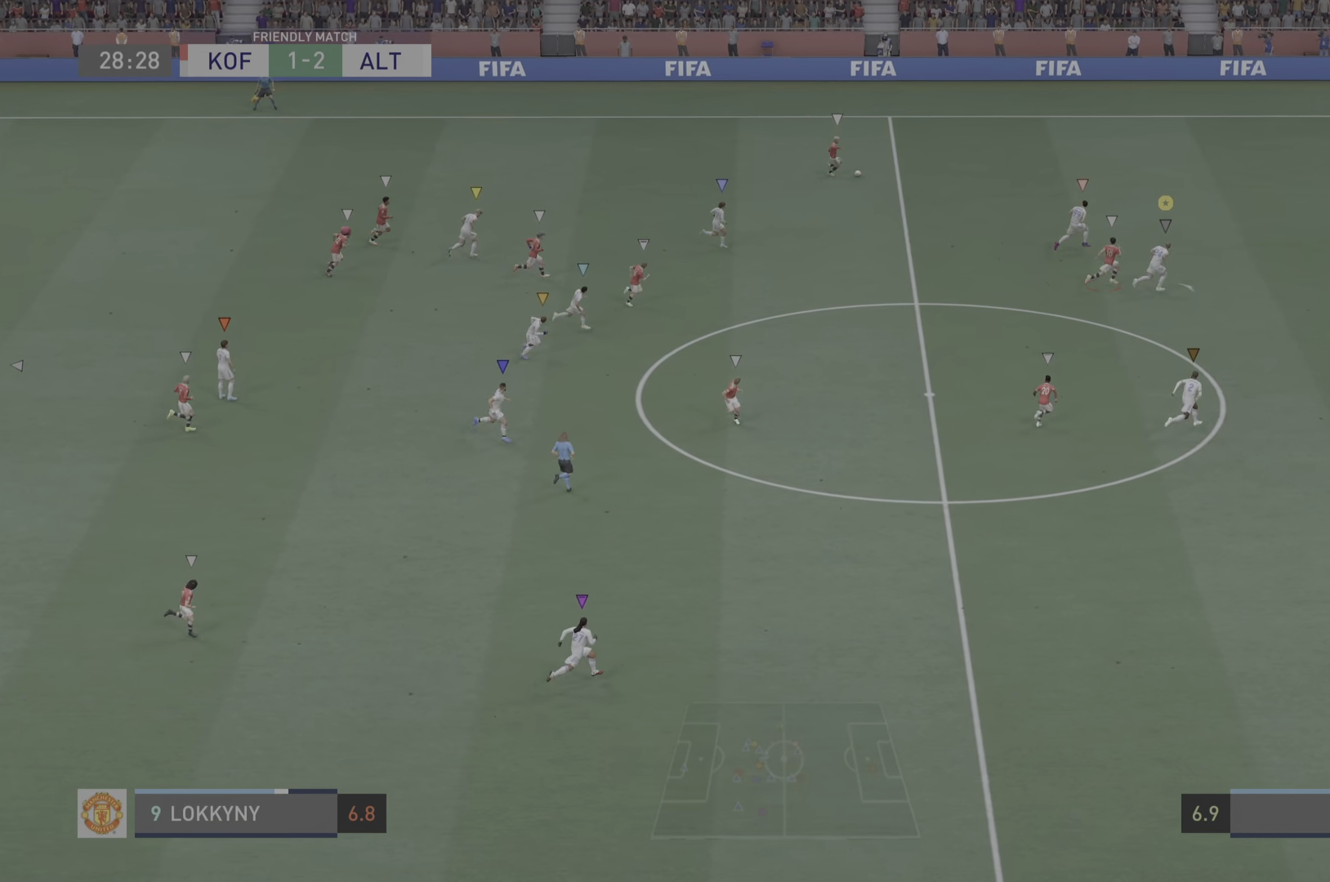
{"buttons": ["R2"], "left_stick": "up-right", "right_stick": "center", "events": []}
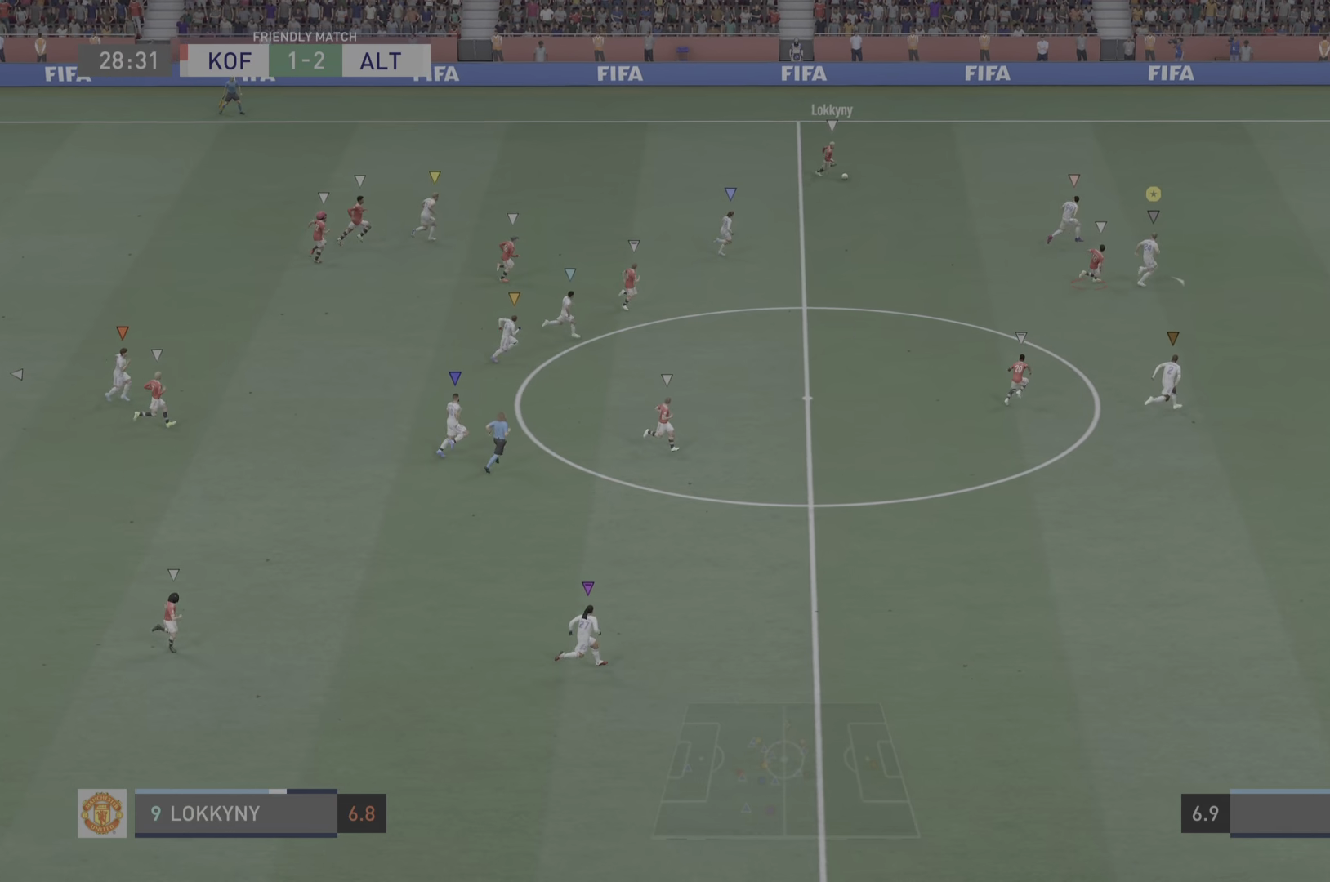
{"buttons": [], "left_stick": "center", "right_stick": "center", "events": [[184, "left_stick", "right"], [418, "left_stick", "center"], [468, "R2", "up"]]}
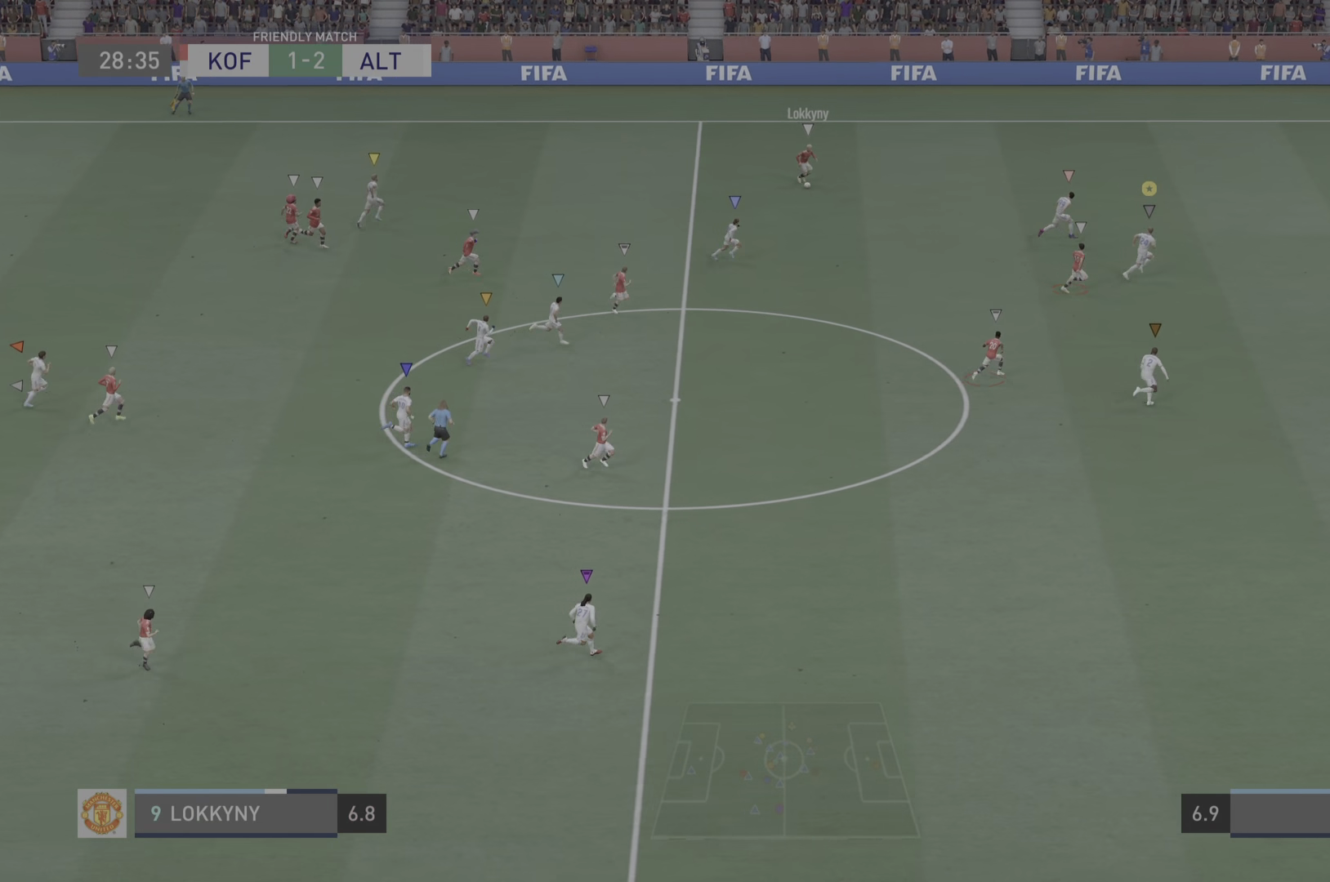
{"buttons": ["R2"], "left_stick": "down-right", "right_stick": "center", "events": [[83, "left_stick", "down-right"], [350, "R2", "down"]]}
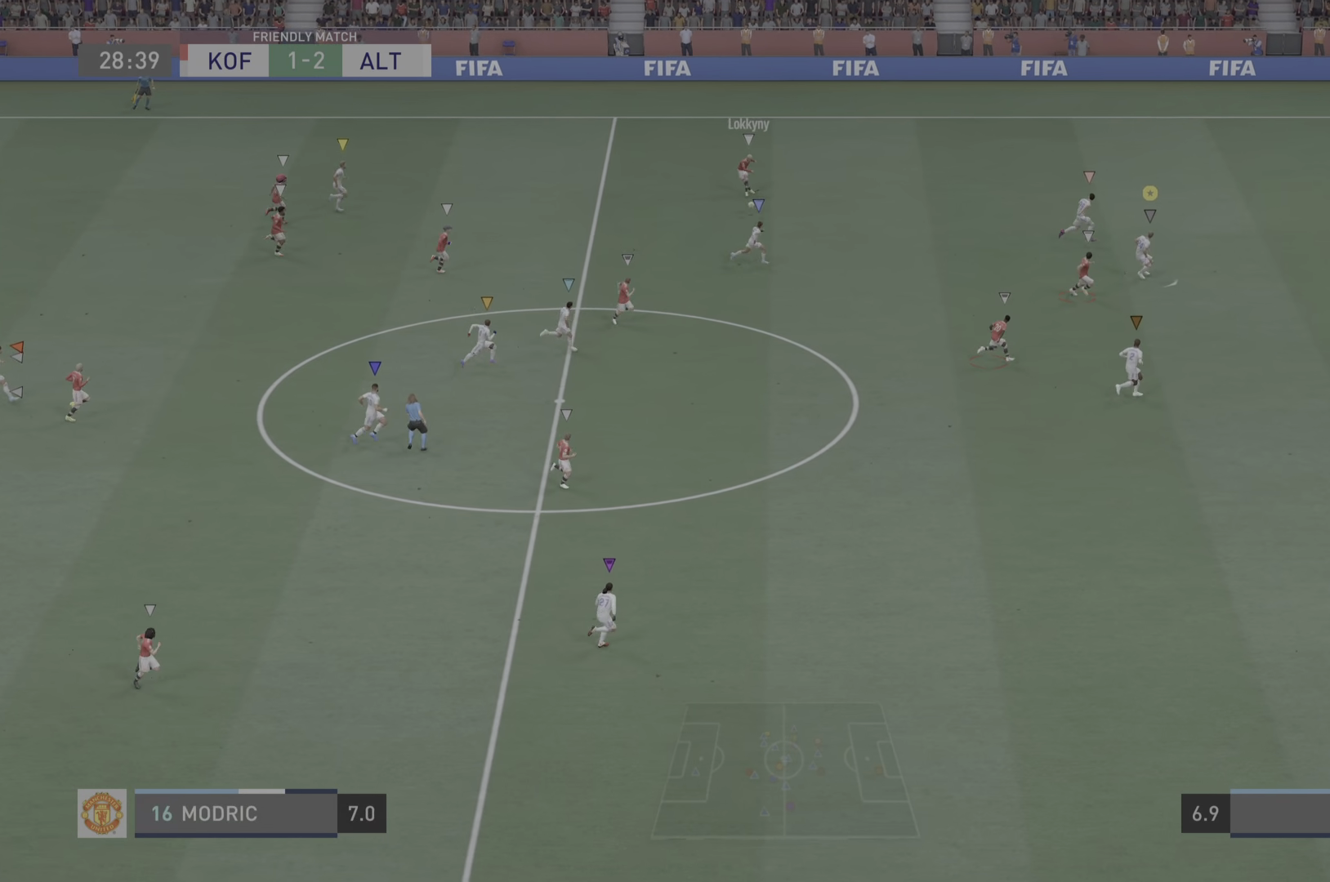
{"buttons": ["R2"], "left_stick": "down-right", "right_stick": "center", "events": []}
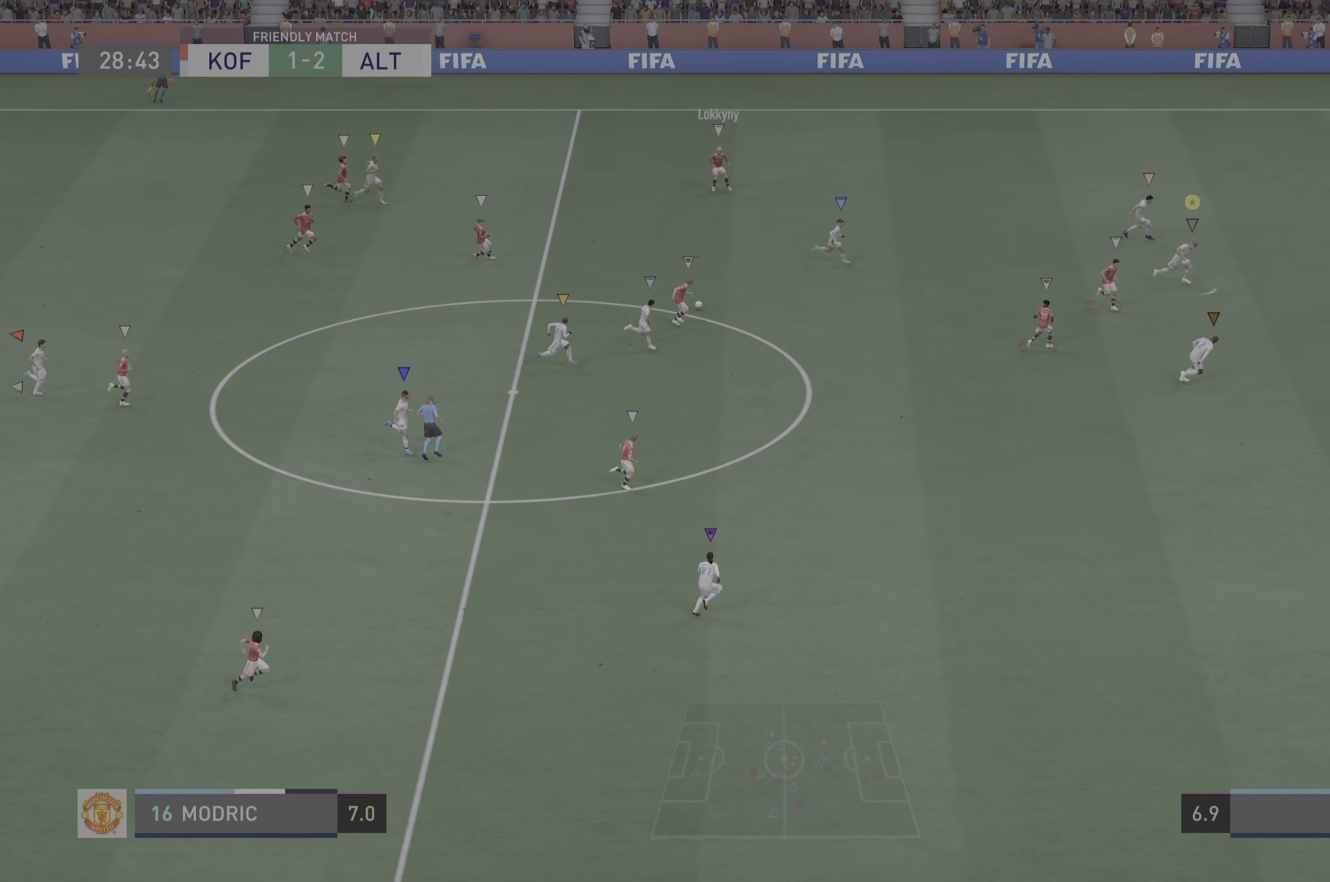
{"buttons": ["R2"], "left_stick": "down-right", "right_stick": "center", "events": []}
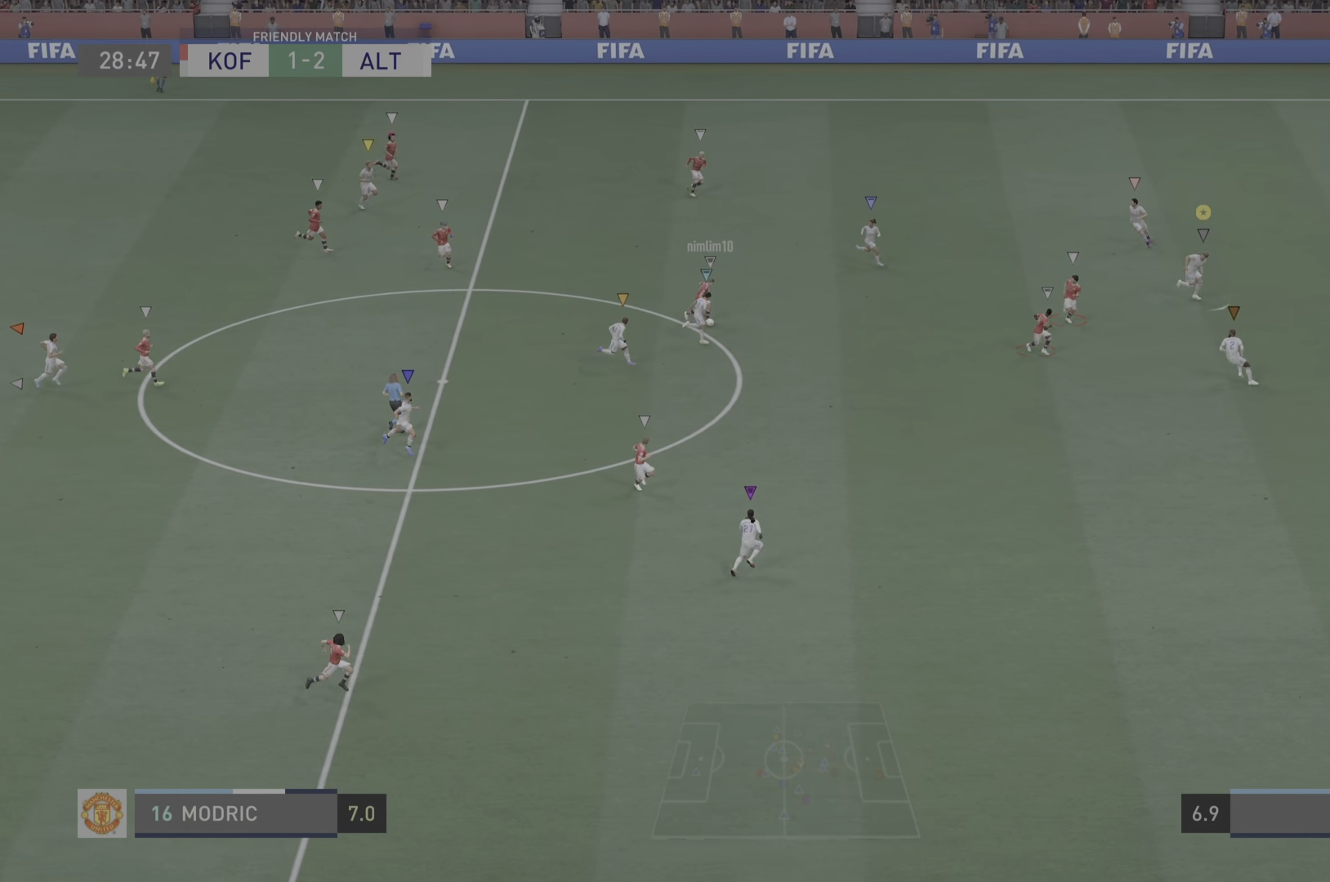
{"buttons": ["L2"], "left_stick": "down", "right_stick": "center", "events": [[134, "L2", "down"], [251, "R2", "up"], [301, "left_stick", "down"]]}
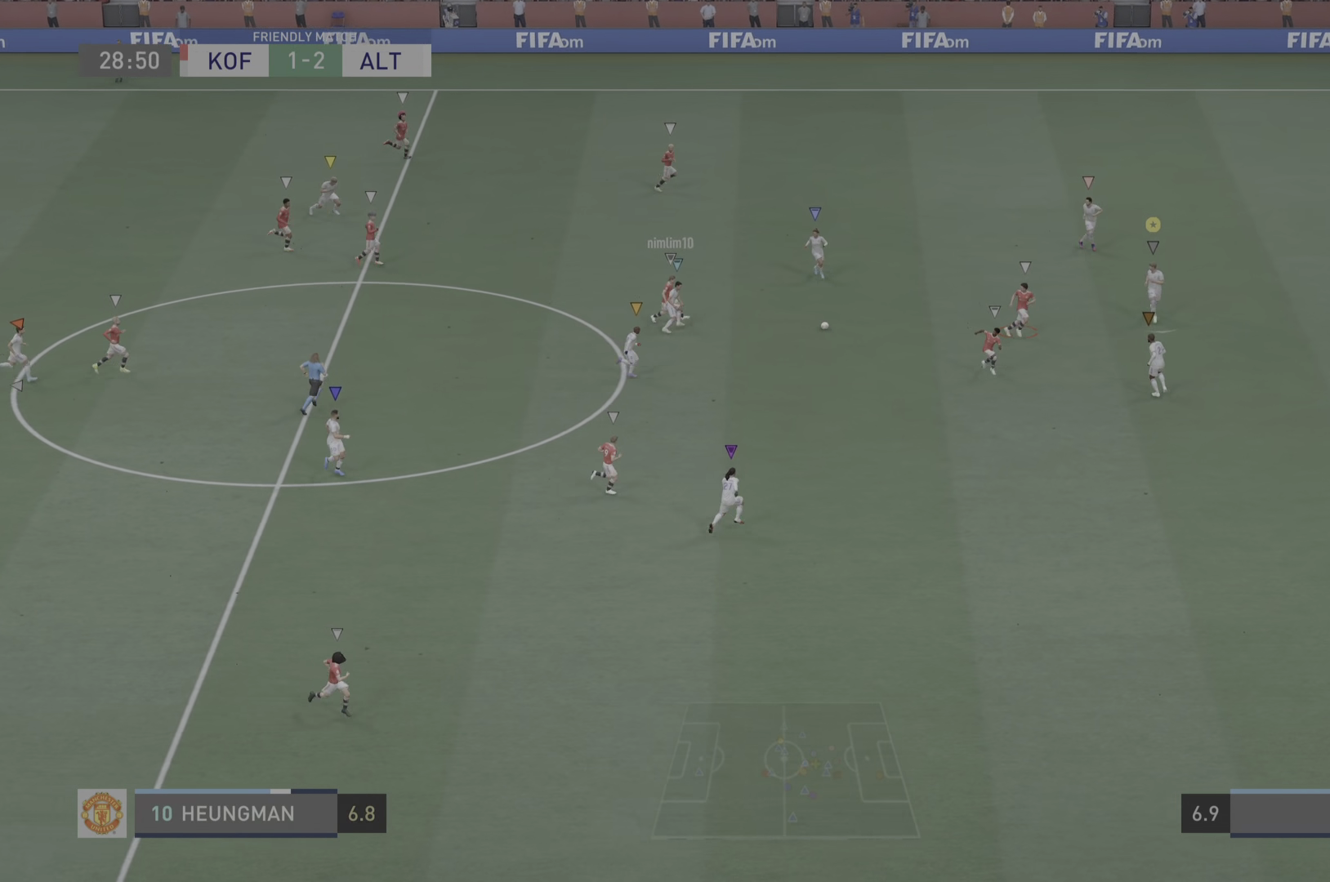
{"buttons": ["L2", "R2"], "left_stick": "down-left", "right_stick": "center", "events": [[400, "R2", "down"], [450, "left_stick", "down-left"]]}
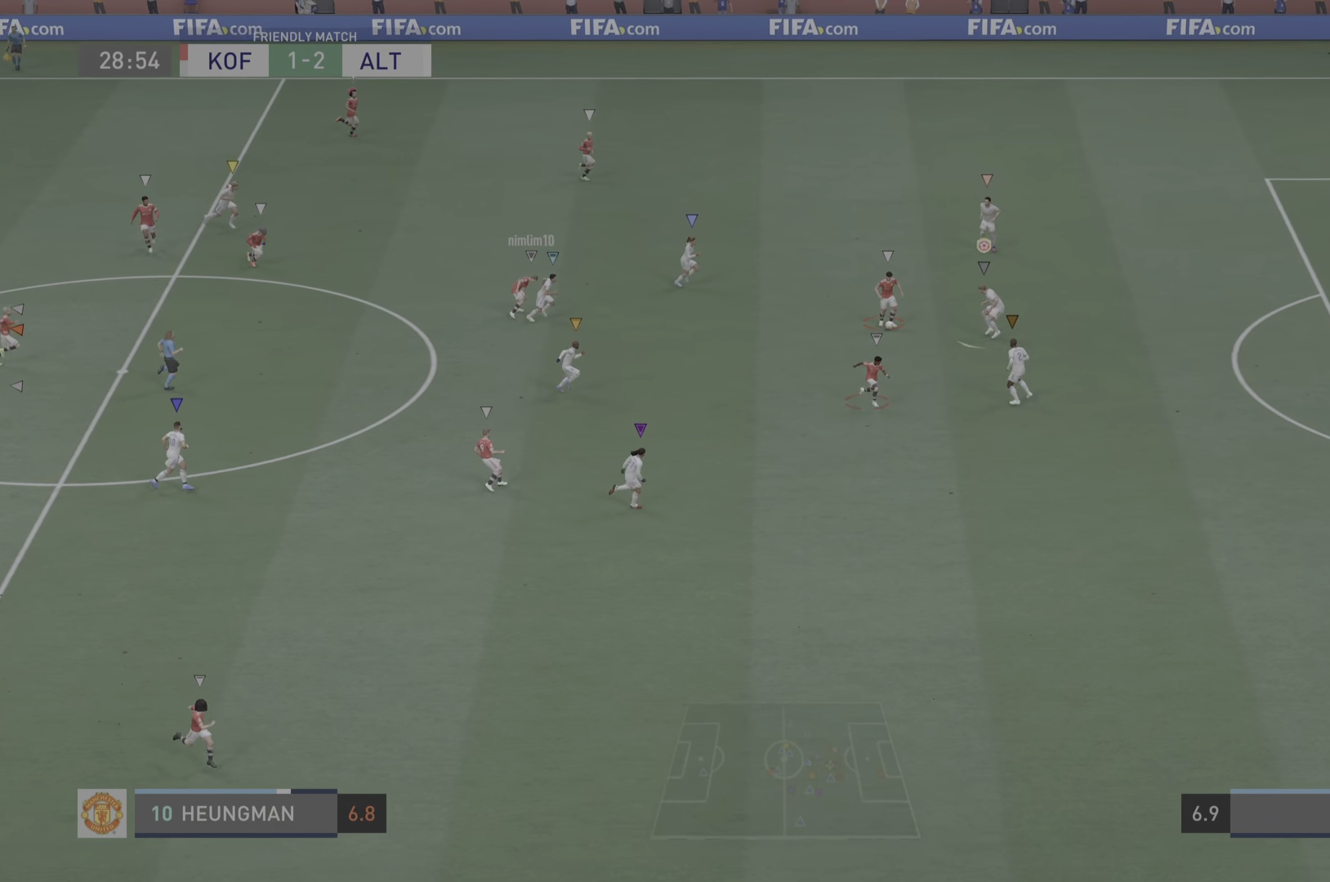
{"buttons": ["L2"], "left_stick": "up-right", "right_stick": "center", "events": [[84, "CROSS", "down"], [134, "left_stick", "up-left"], [184, "CROSS", "up"], [317, "left_stick", "up"], [334, "R2", "up"], [484, "left_stick", "up-right"]]}
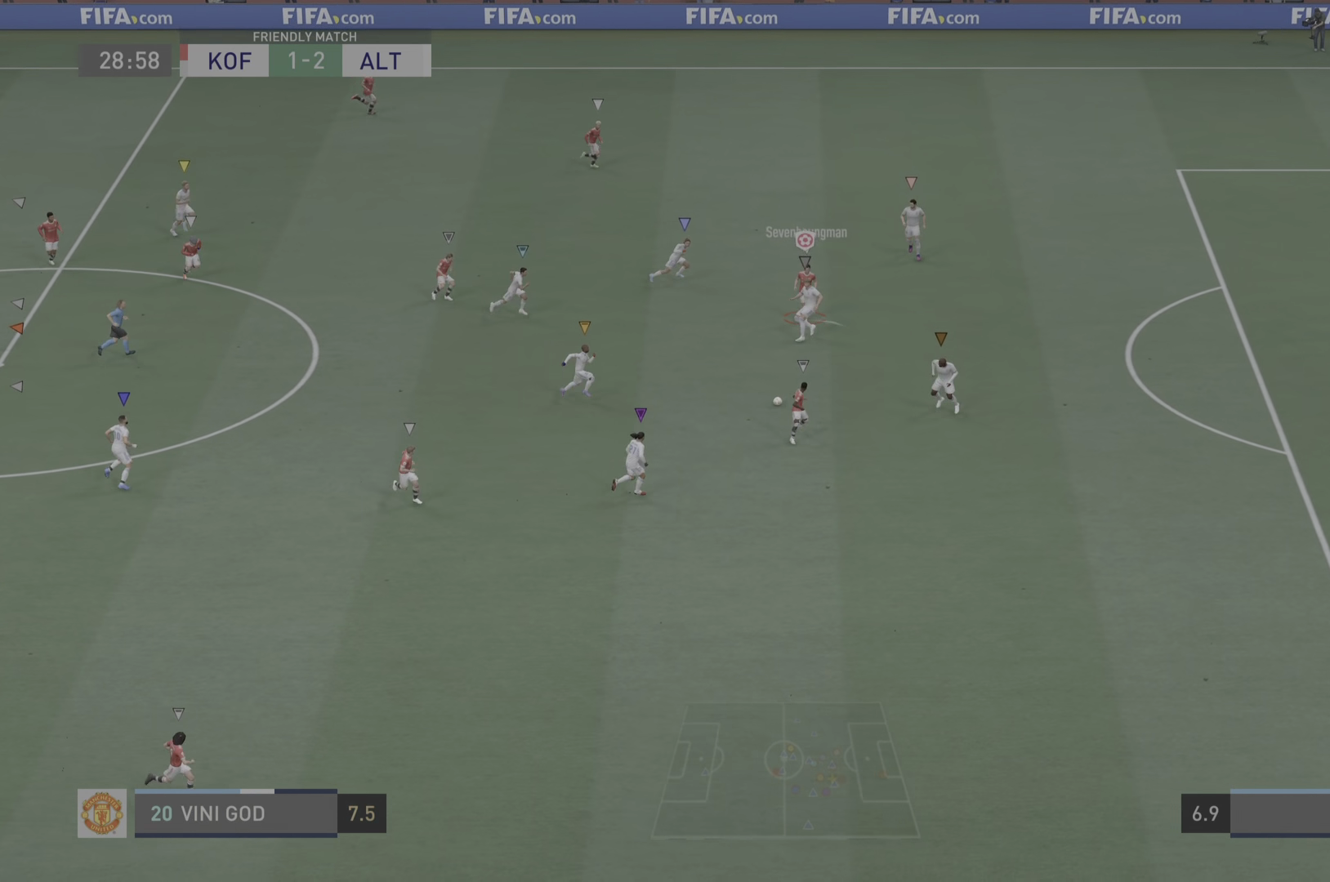
{"buttons": ["L2", "R2"], "left_stick": "right", "right_stick": "center", "events": [[67, "R2", "down"], [500, "left_stick", "right"]]}
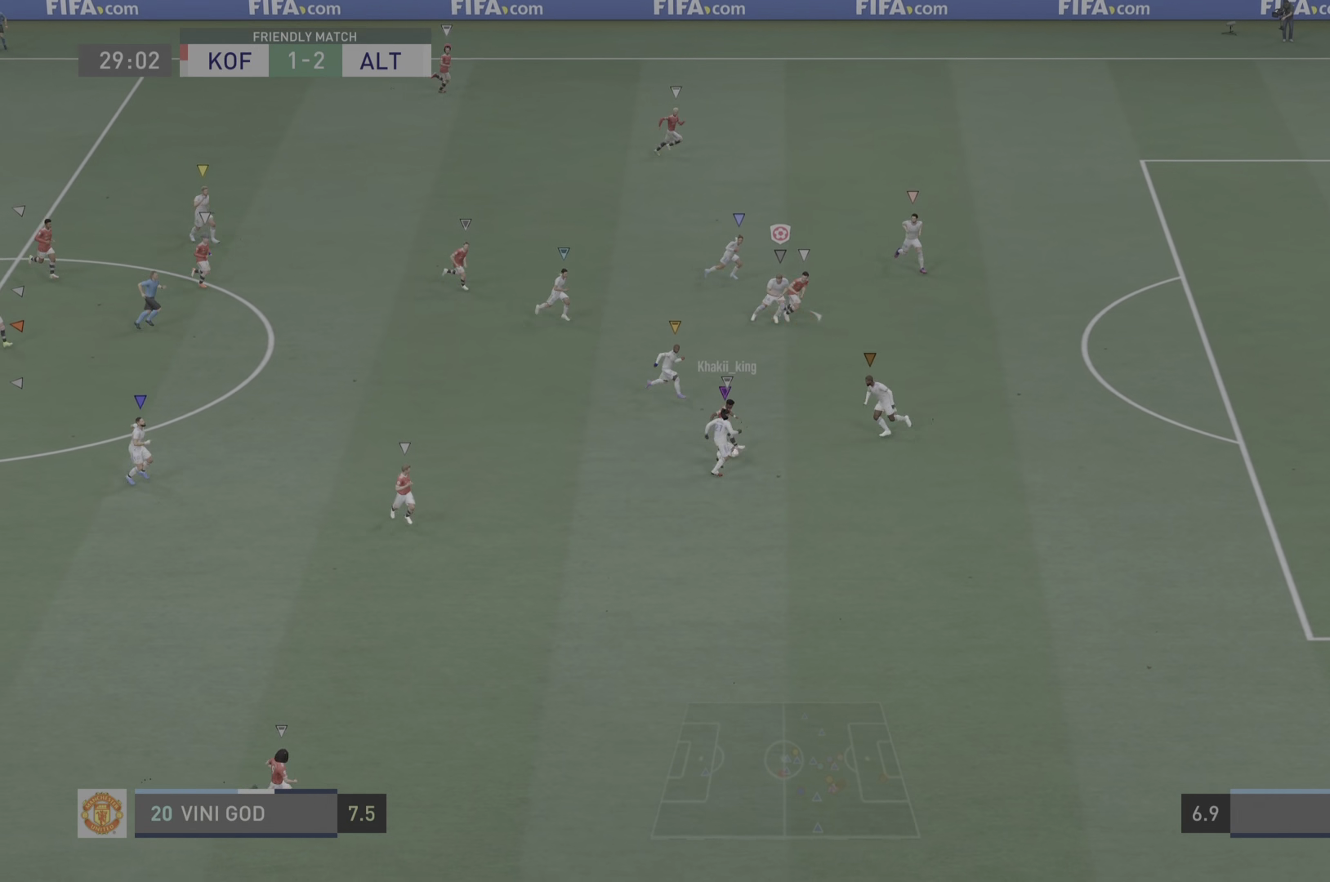
{"buttons": ["R2"], "left_stick": "center", "right_stick": "center", "events": [[84, "L2", "up"], [434, "left_stick", "center"]]}
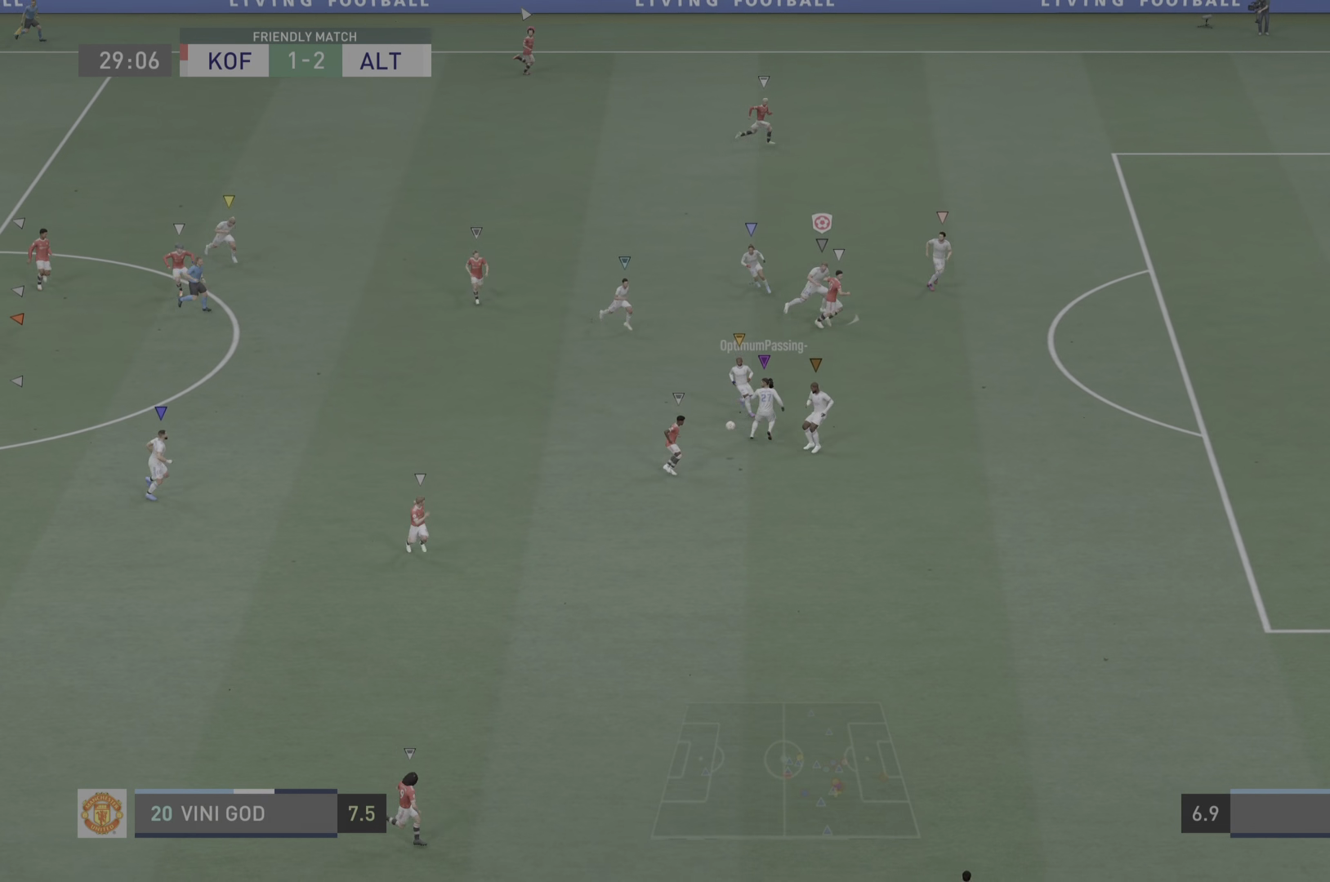
{"buttons": [], "left_stick": "down-right", "right_stick": "center", "events": [[183, "left_stick", "down-right"], [384, "R2", "up"]]}
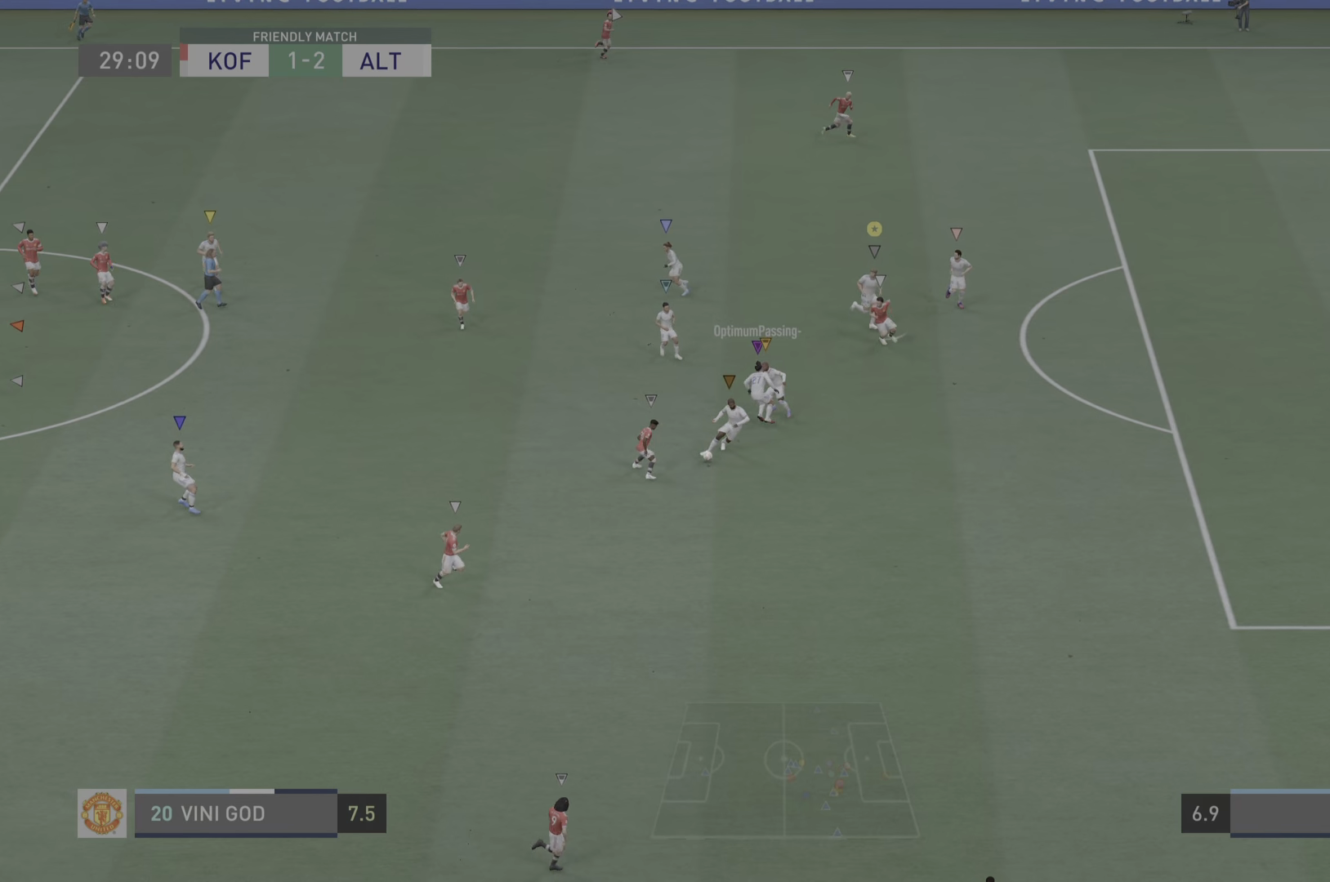
{"buttons": [], "left_stick": "down-right", "right_stick": "center", "events": [[16, "left_stick", "center"], [467, "left_stick", "down-right"]]}
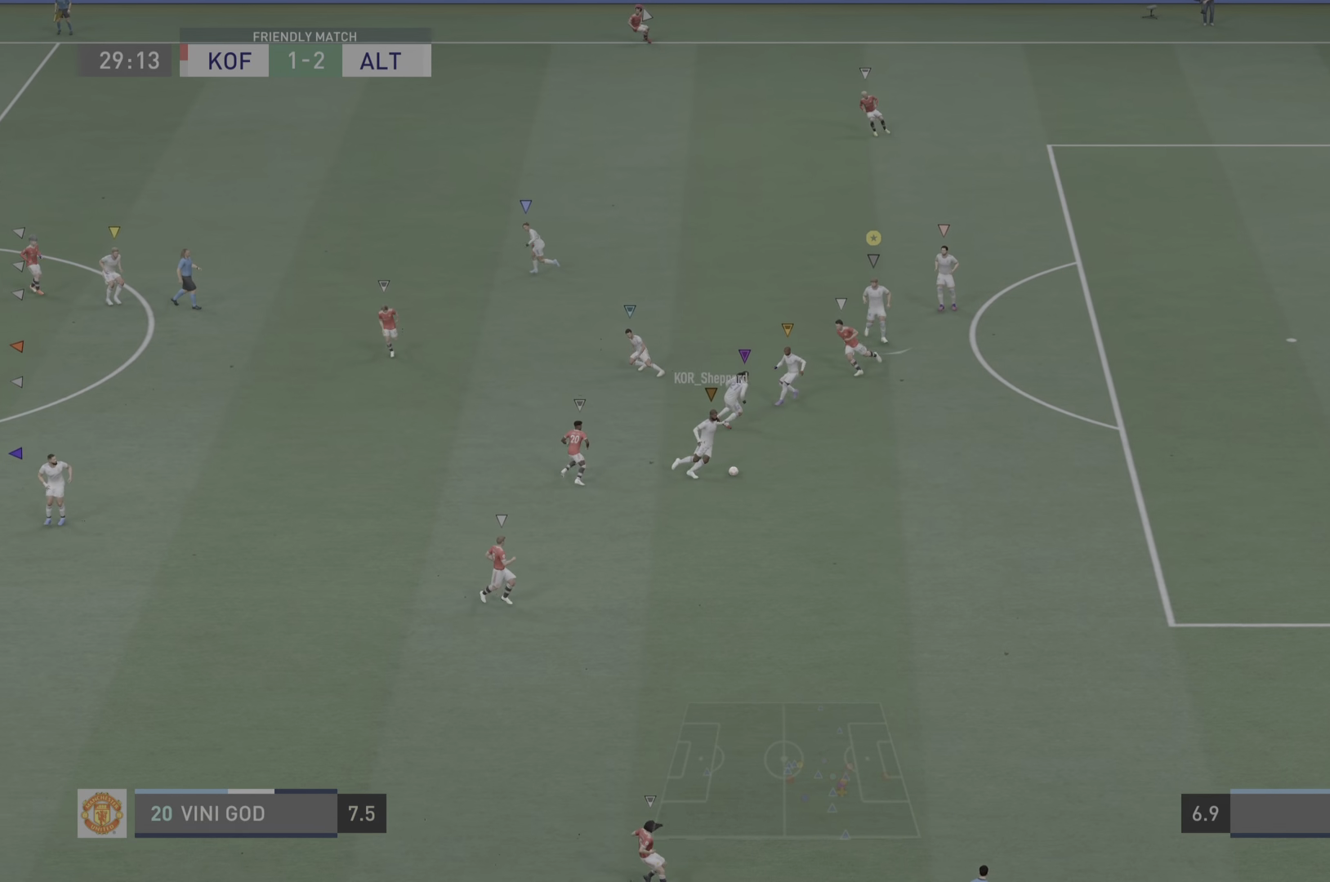
{"buttons": [], "left_stick": "down-right", "right_stick": "center", "events": []}
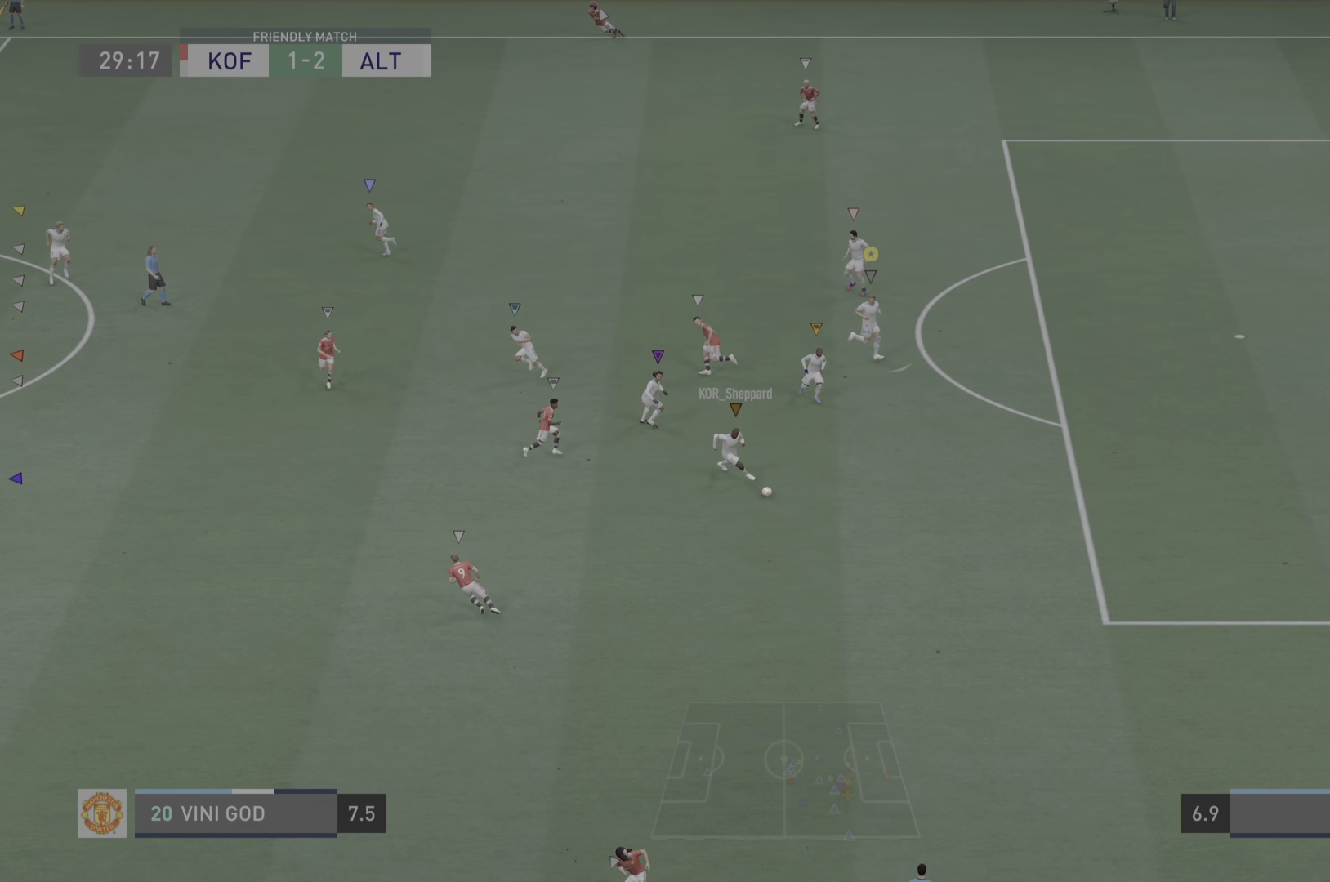
{"buttons": [], "left_stick": "up-right", "right_stick": "center", "events": [[283, "left_stick", "right"], [383, "left_stick", "up-right"]]}
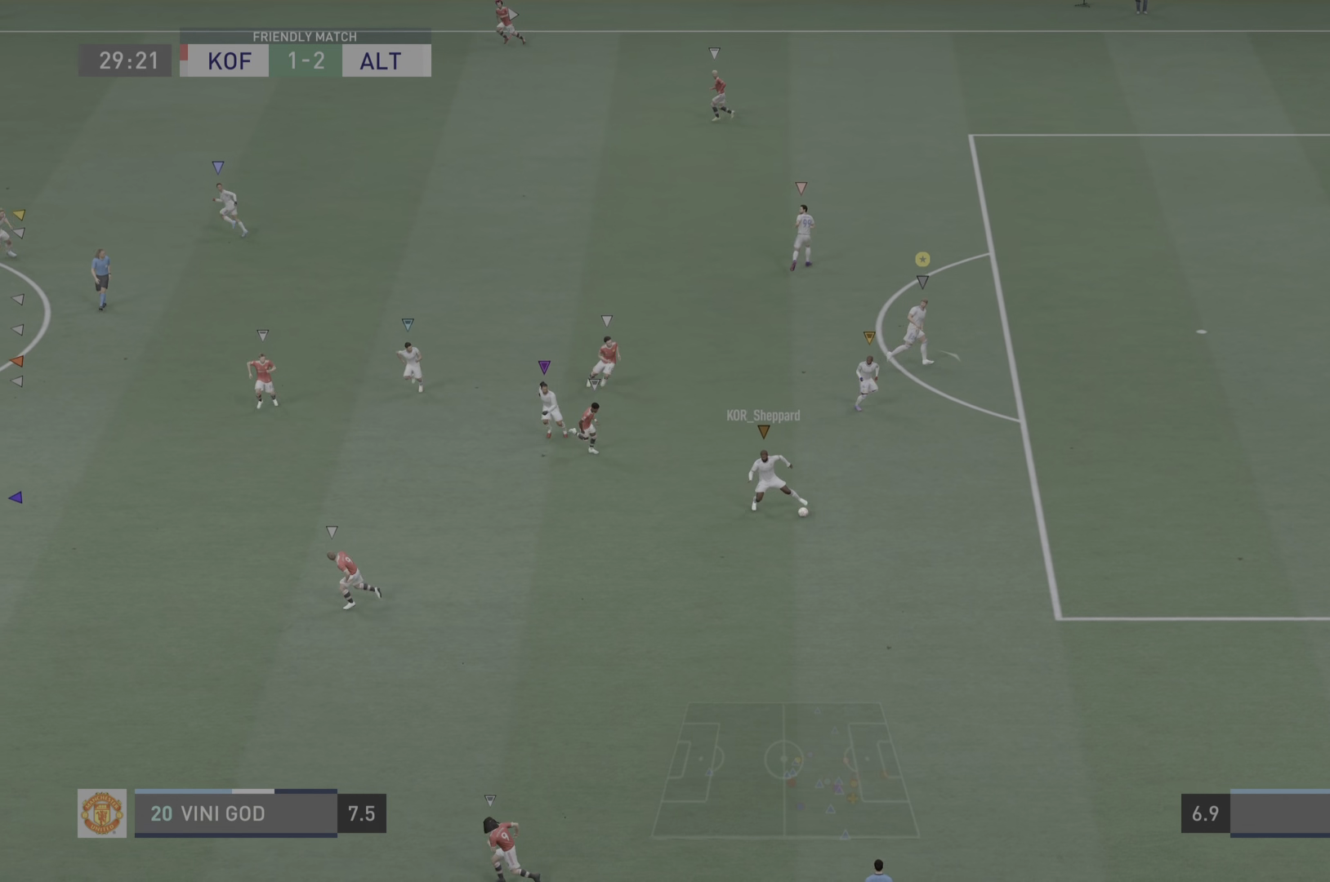
{"buttons": [], "left_stick": "center", "right_stick": "center", "events": [[451, "left_stick", "center"]]}
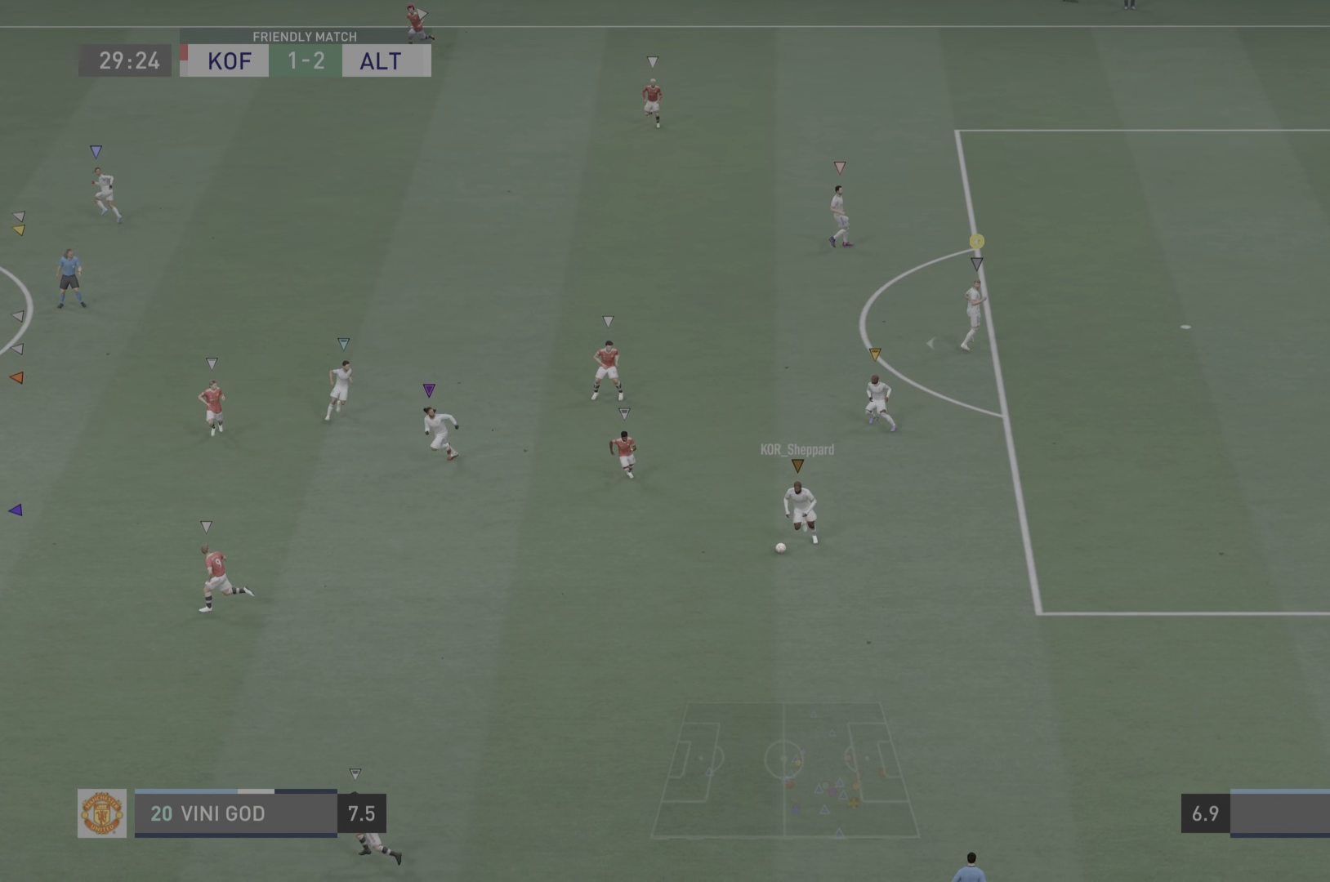
{"buttons": [], "left_stick": "left", "right_stick": "center", "events": [[33, "left_stick", "left"]]}
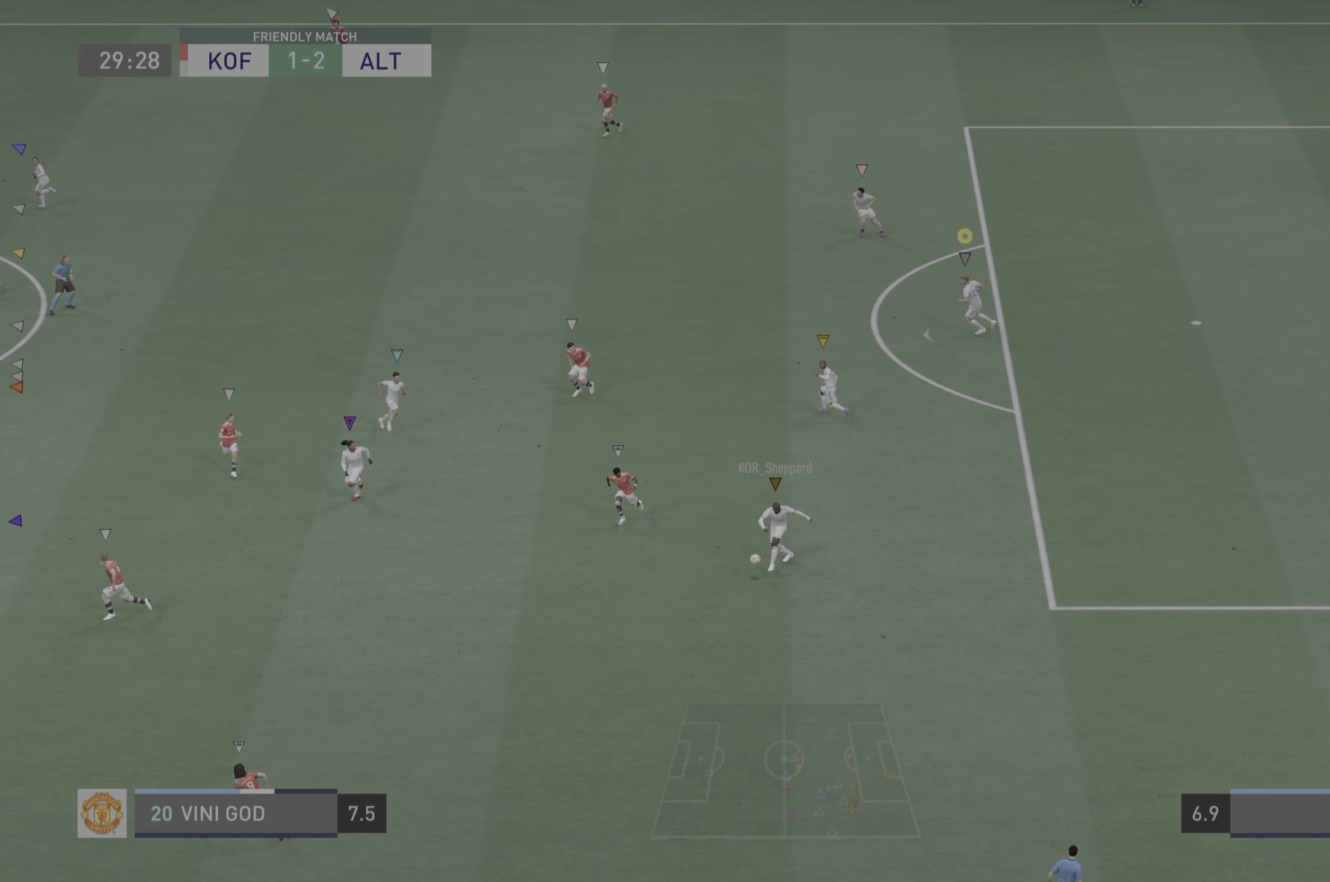
{"buttons": [], "left_stick": "left", "right_stick": "center", "events": []}
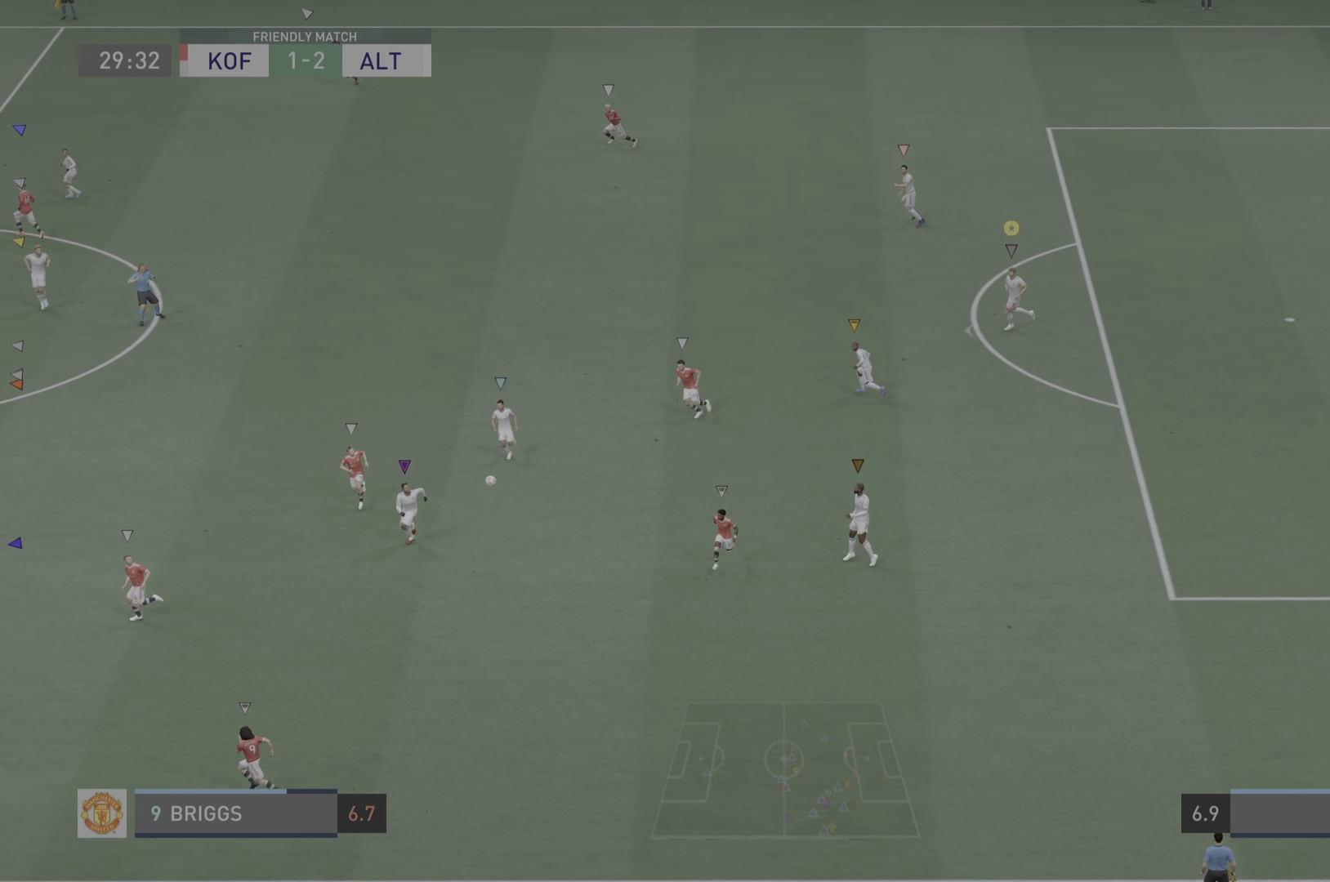
{"buttons": [], "left_stick": "left", "right_stick": "center", "events": []}